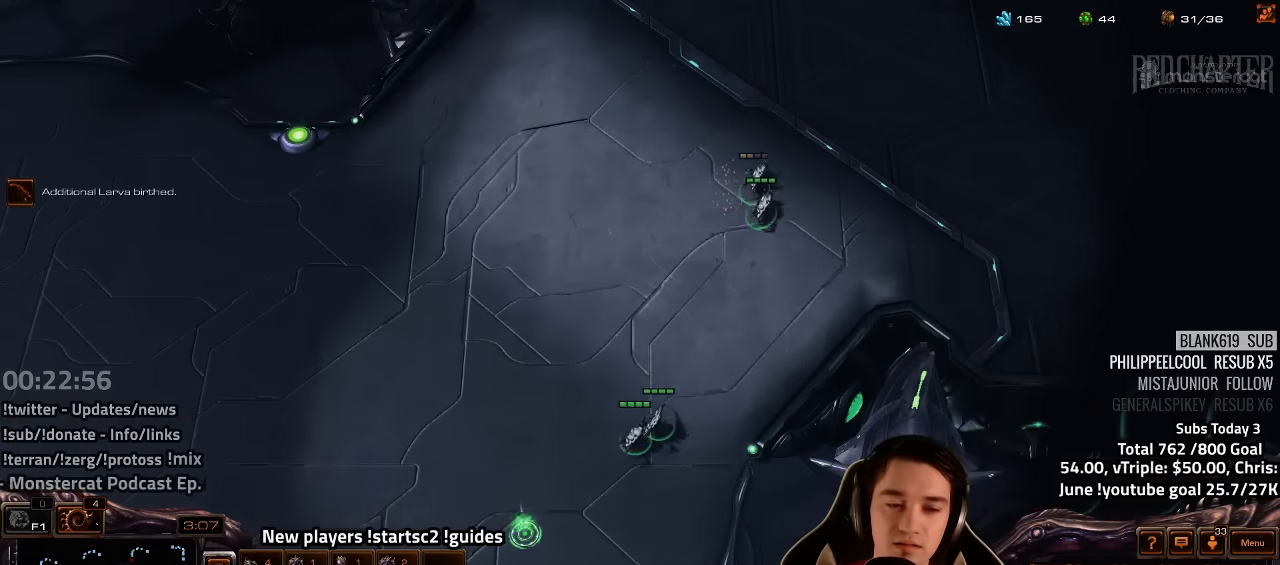
Gameplay with keyboard; each line is a JSON object with the keys held at the frame after it. "events" lists presses ("down") and releases ("up") of "1", "2", "3", "4", "5", "6", "7", "a", "alt", "b", "backslash", "c", "caps_lock", "ctrl", "d", "e", "escape", "f", "f1", "f2", "f3", "f4", "f5", "f6", "f7", "f8", "g", "h", "n", "q", "r", "s", "shift", "space", "super", "t", "tab", "tilde", "v", "w", "x", "y" and "z" between this image and that frame as [ms after this image, input, new state], when the widget could be followed in between. No other keys are recorded. Mouse input is not recorded.
{"keys": [], "events": [[83, "1", "down"], [167, "1", "up"], [283, "1", "down"], [350, "1", "up"], [417, "ctrl", "up"]]}
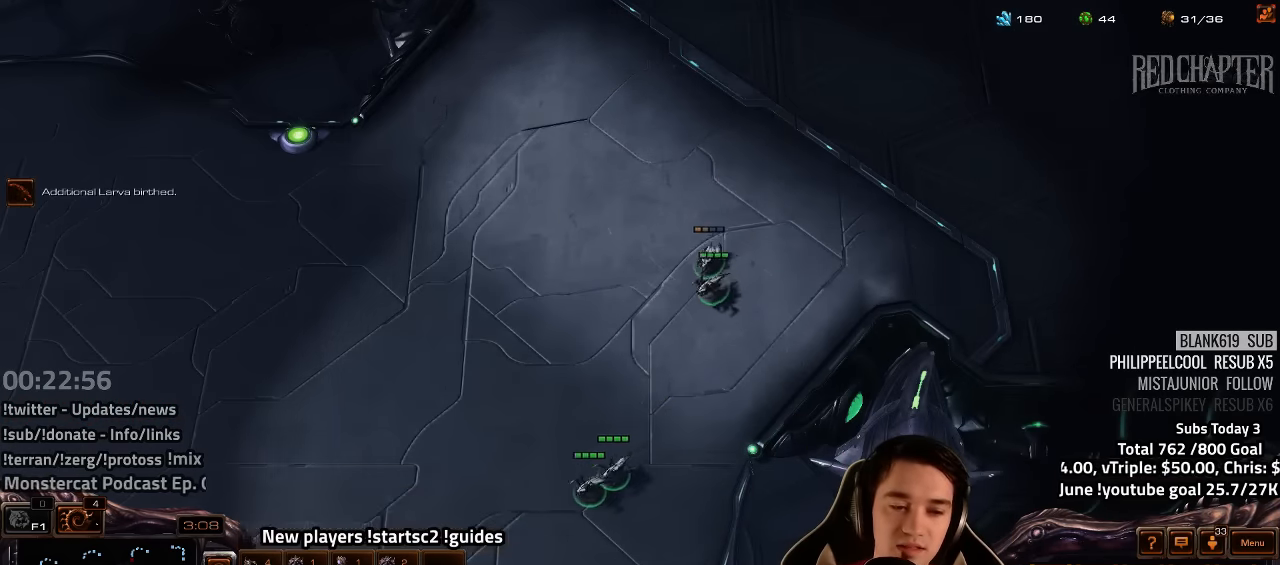
{"keys": ["4"], "events": [[133, "f2", "down"], [167, "f4", "down"], [267, "f2", "up"], [267, "f4", "up"], [350, "4", "down"], [384, "4", "up"], [467, "4", "down"]]}
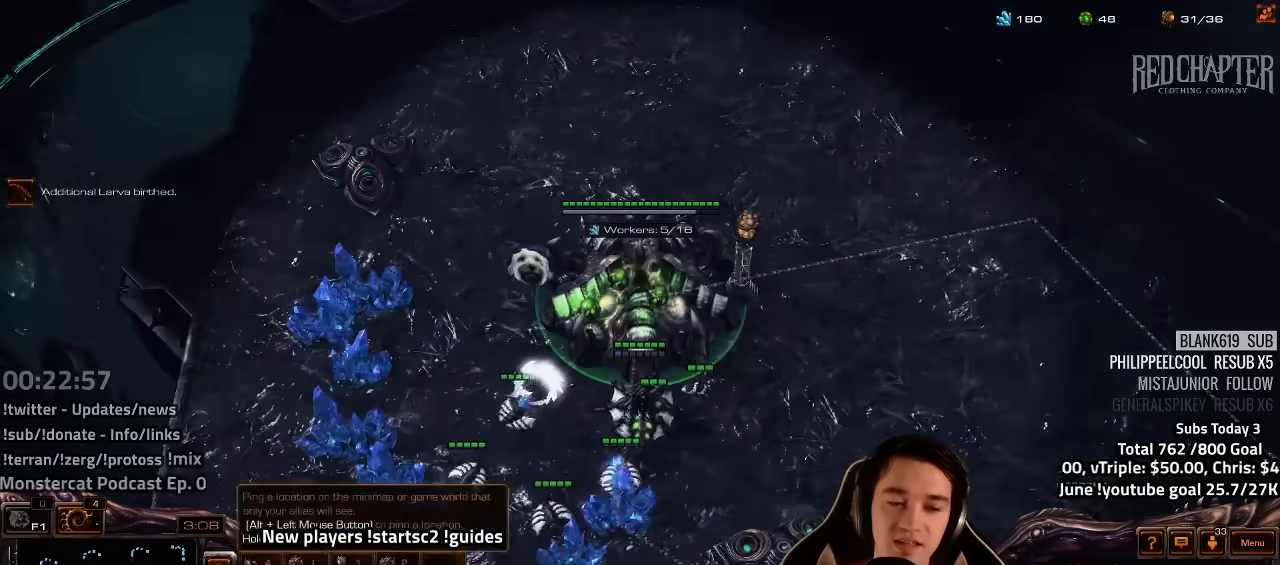
{"keys": [], "events": [[17, "4", "up"], [84, "f2", "down"], [117, "f4", "down"], [167, "f2", "up"], [200, "f4", "up"], [267, "4", "down"], [334, "4", "up"]]}
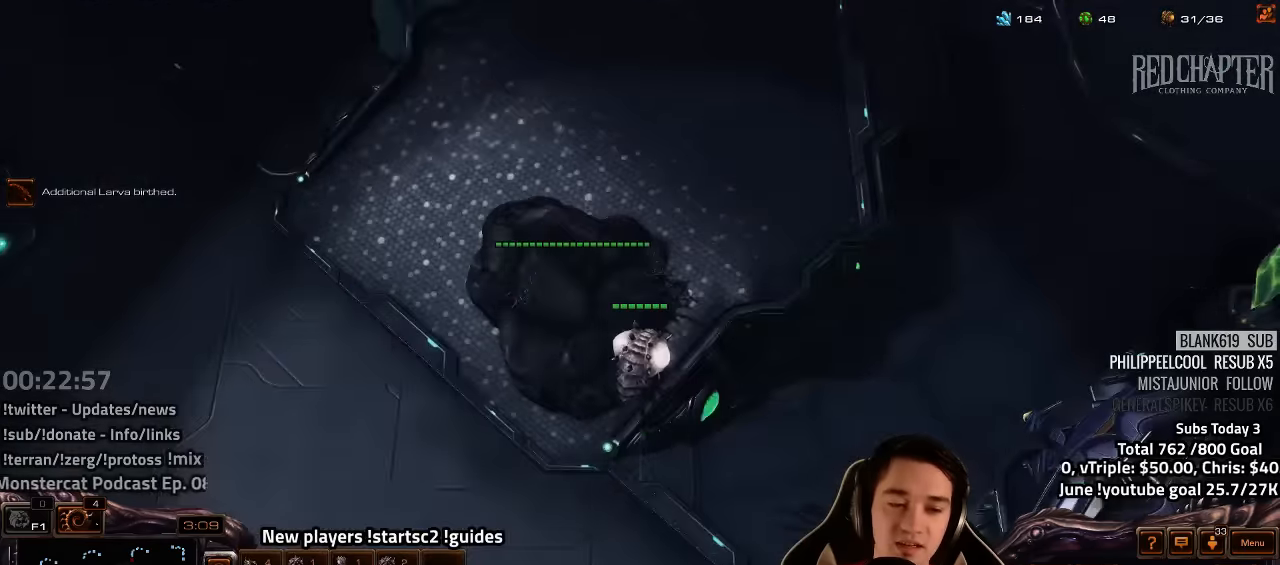
{"keys": [], "events": []}
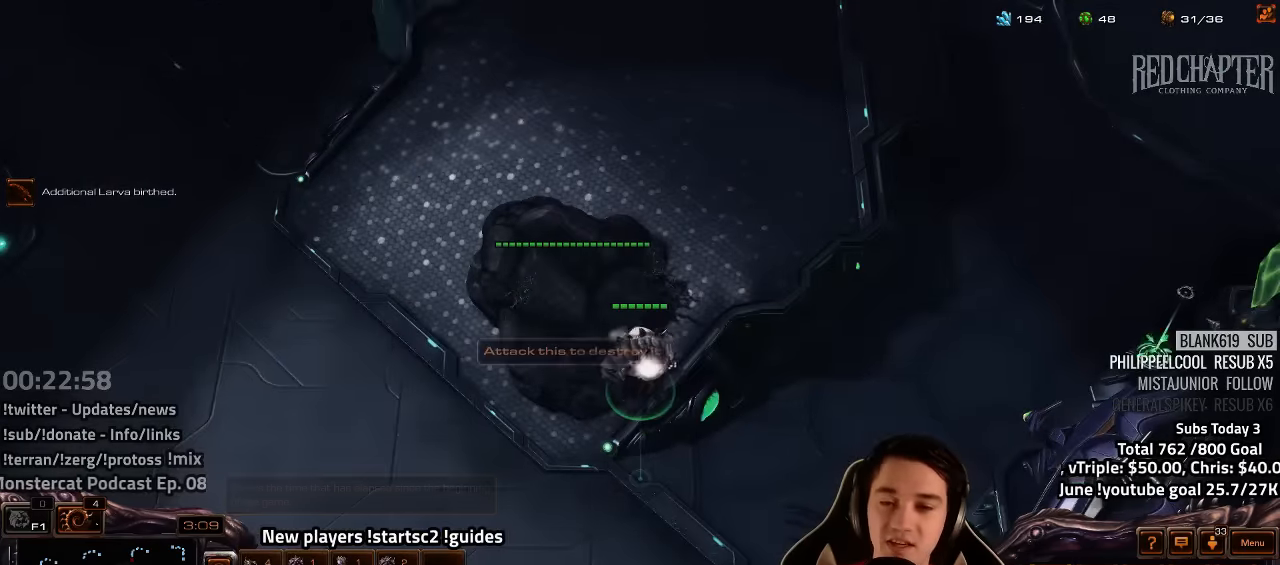
{"keys": ["4"], "events": [[334, "f2", "down"], [350, "f4", "down"], [417, "f2", "up"], [434, "f4", "up"], [500, "4", "down"]]}
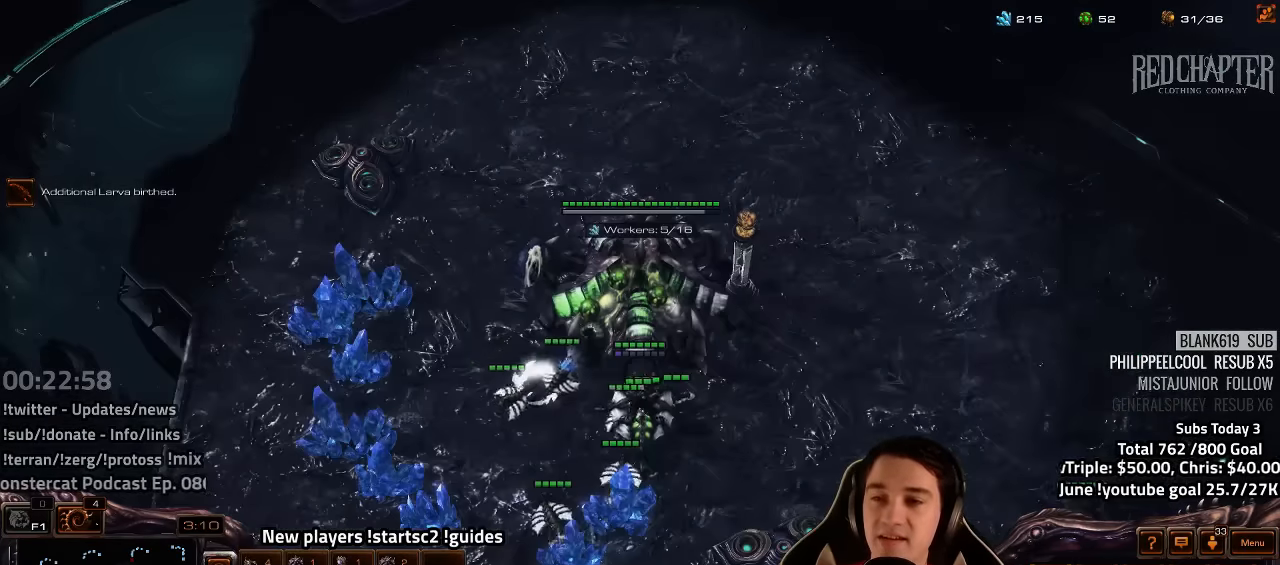
{"keys": [], "events": [[67, "4", "up"], [167, "4", "down"], [217, "4", "up"], [334, "4", "down"], [367, "4", "up"]]}
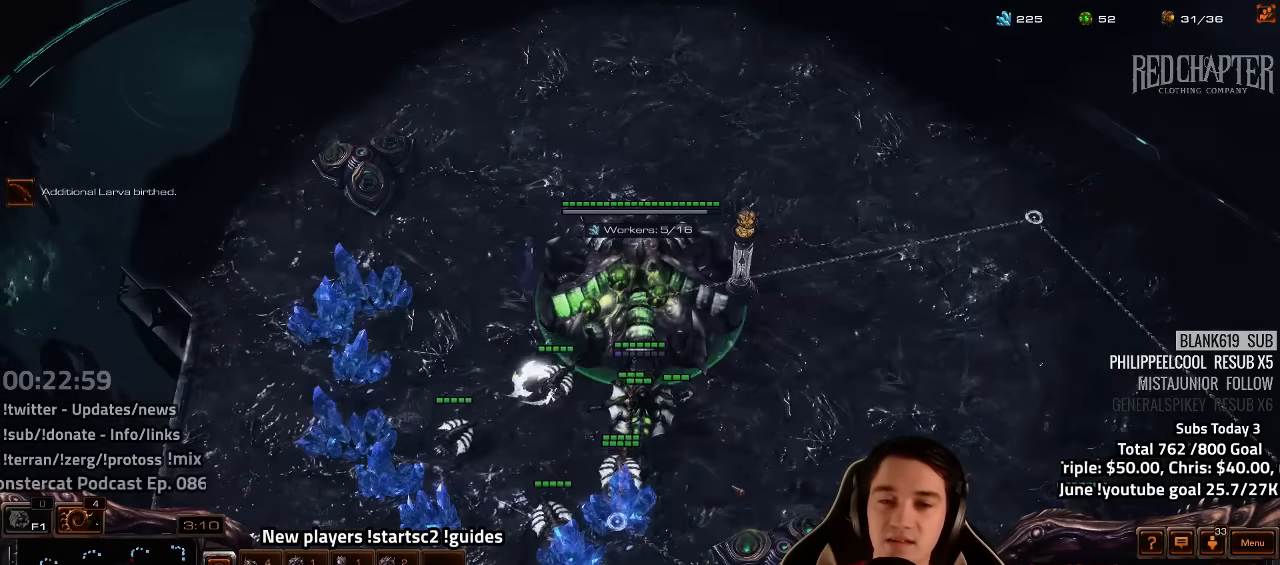
{"keys": ["d"], "events": [[84, "s", "down"], [100, "d", "down"], [150, "s", "up"], [167, "d", "up"], [234, "d", "down"], [300, "d", "up"], [484, "d", "down"]]}
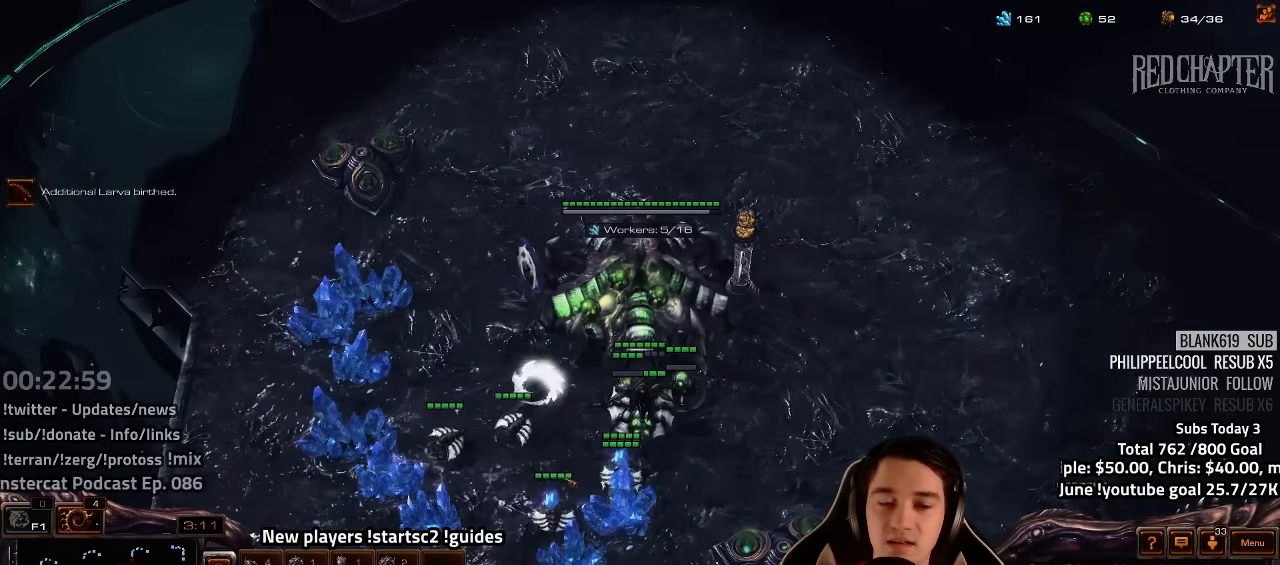
{"keys": ["d"], "events": [[17, "d", "up"], [100, "d", "down"], [134, "d", "up"], [217, "d", "down"], [267, "d", "up"], [334, "d", "down"], [400, "d", "up"], [450, "d", "down"]]}
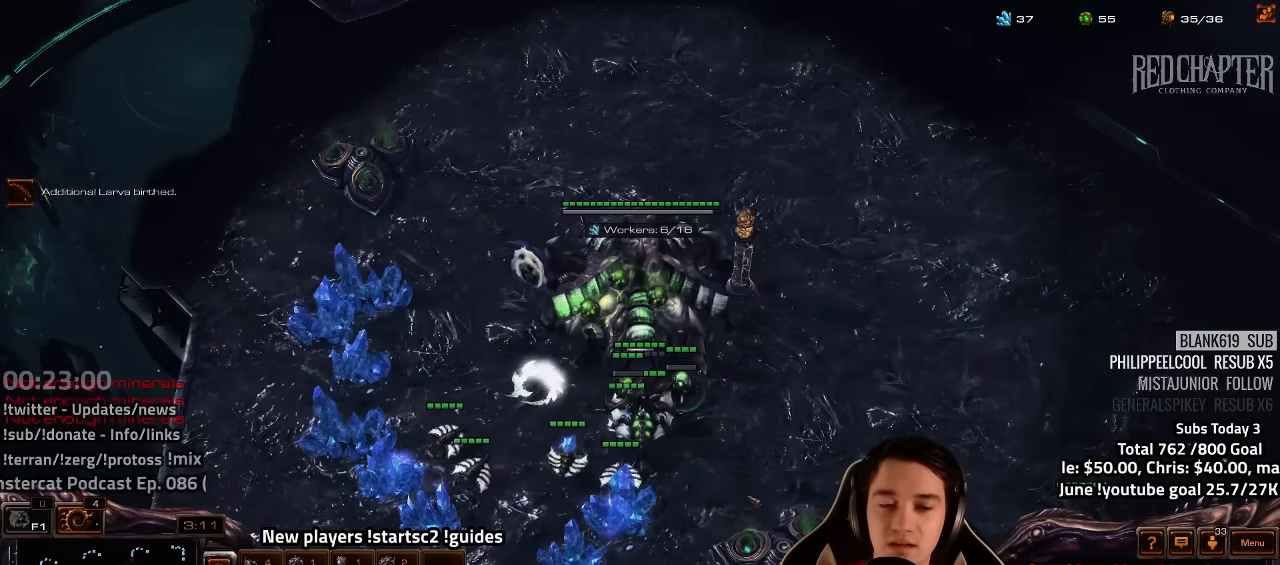
{"keys": ["1"], "events": [[34, "d", "up"], [84, "d", "down"], [134, "d", "up"], [350, "1", "down"], [400, "1", "up"], [500, "1", "down"]]}